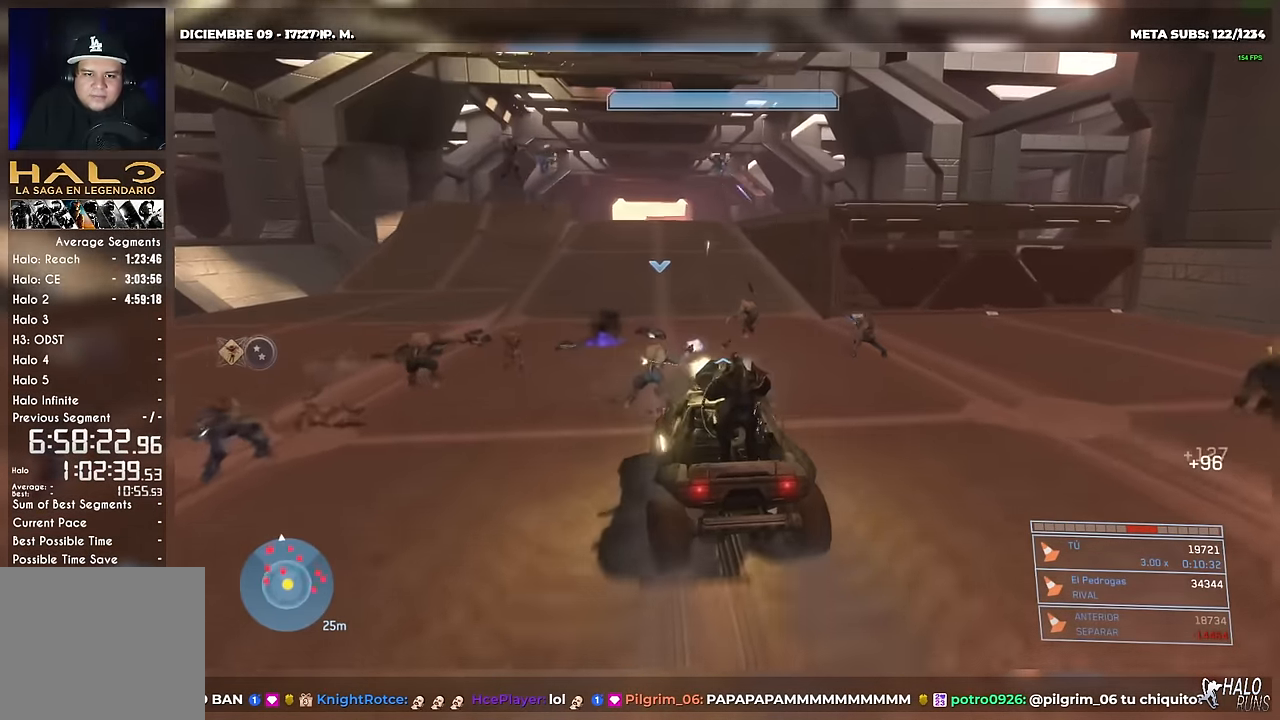
Gameplay with a controller (Xbox layout); each line is a JSON object with the inputs held at the frame after it. Not read: A B HOME L3 R3 SELECT X Y keyboard_mouse left_stick.
{"buttons": [], "right_stick": "left"}
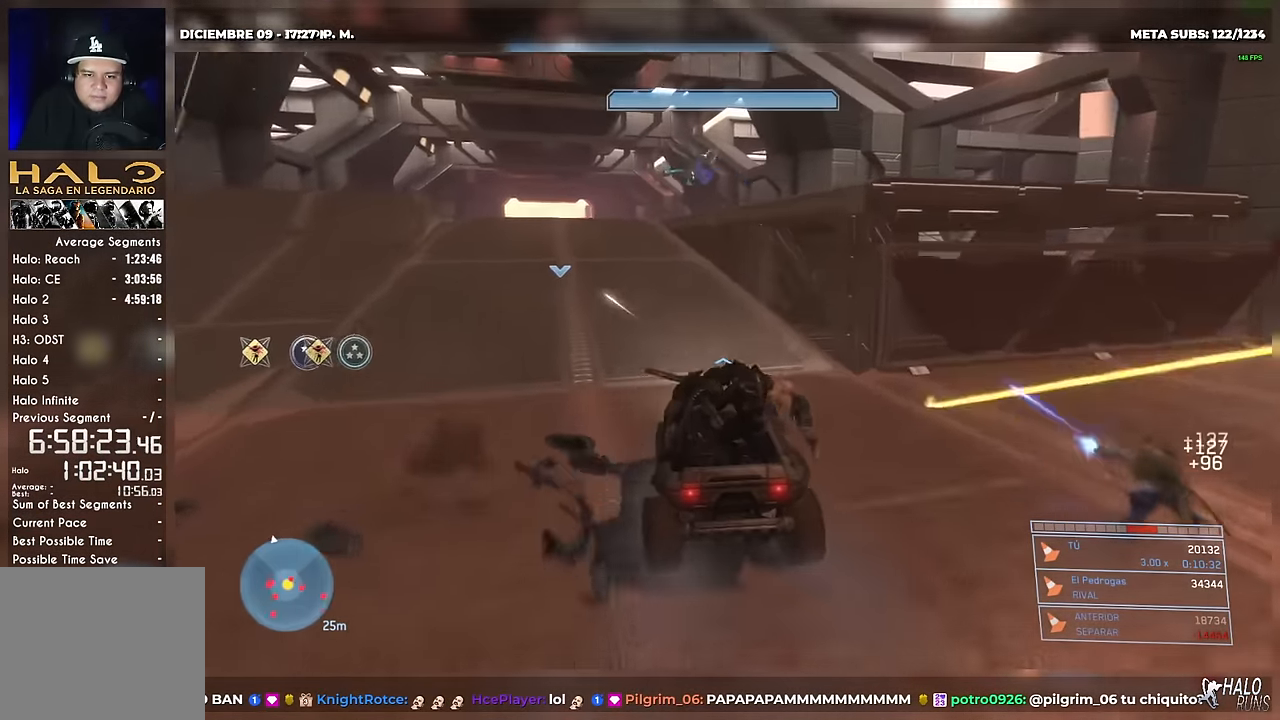
{"buttons": [], "right_stick": "up-left"}
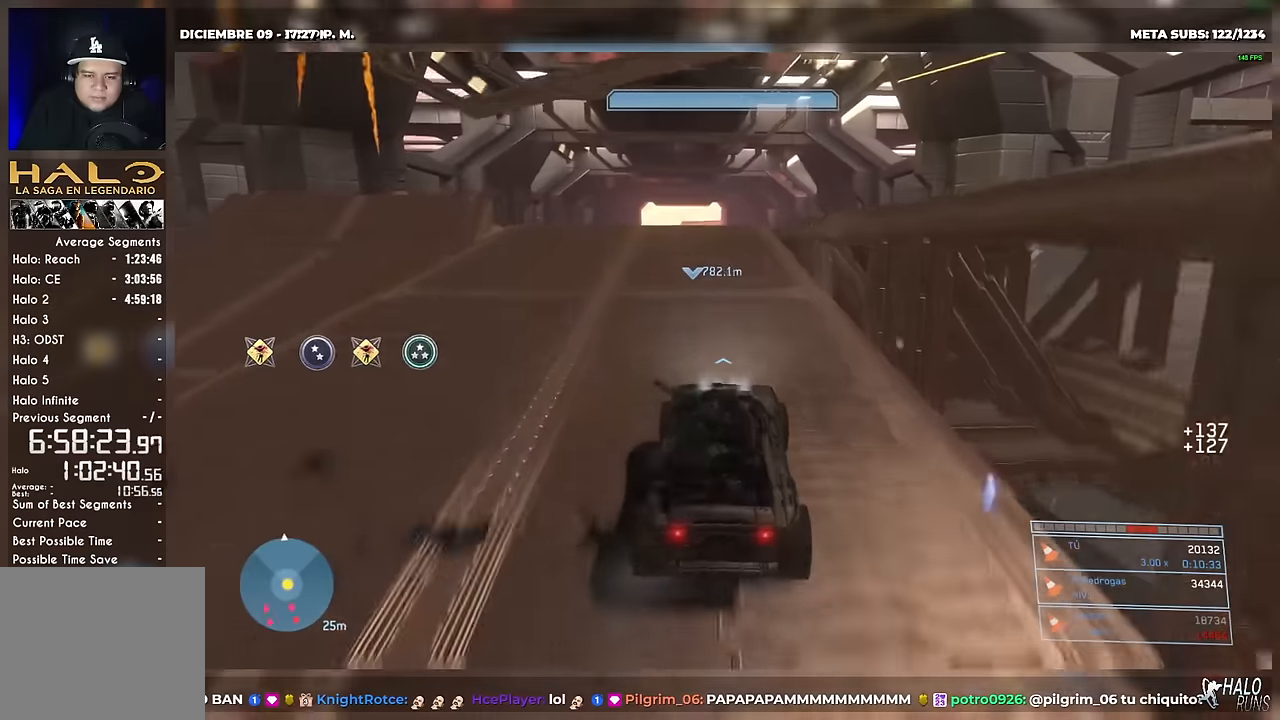
{"buttons": [], "right_stick": "left"}
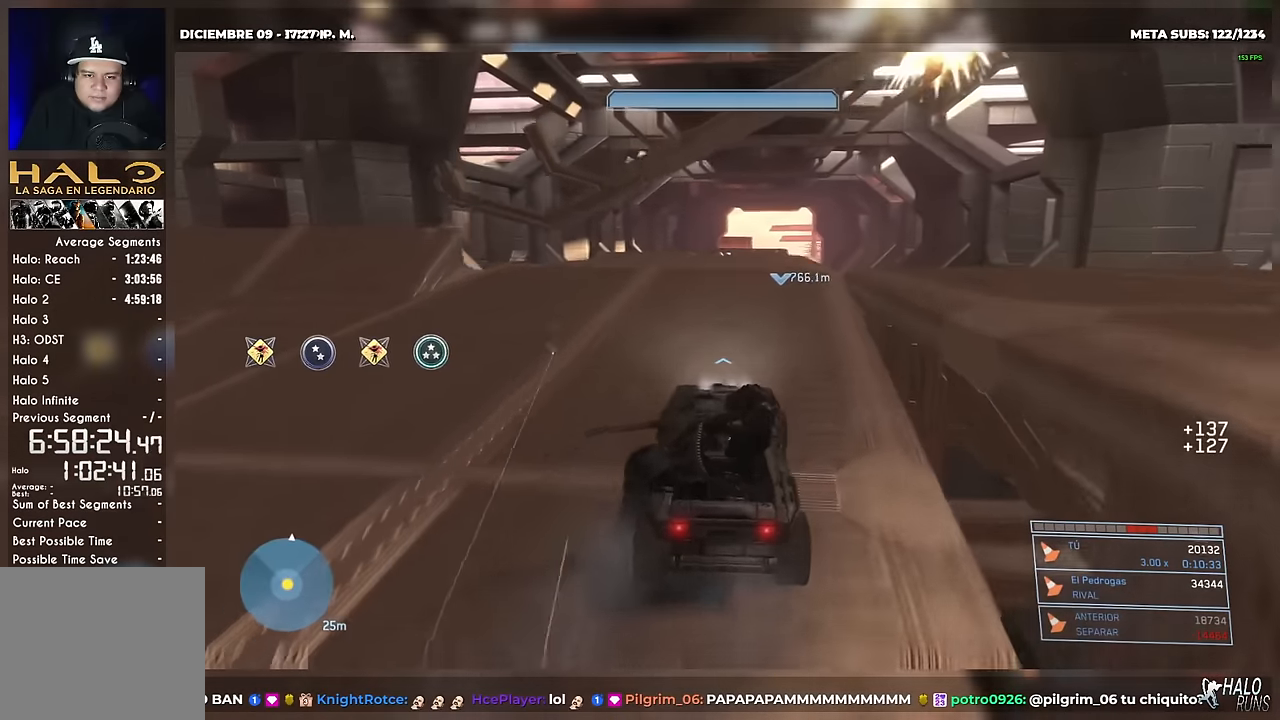
{"buttons": [], "right_stick": "center"}
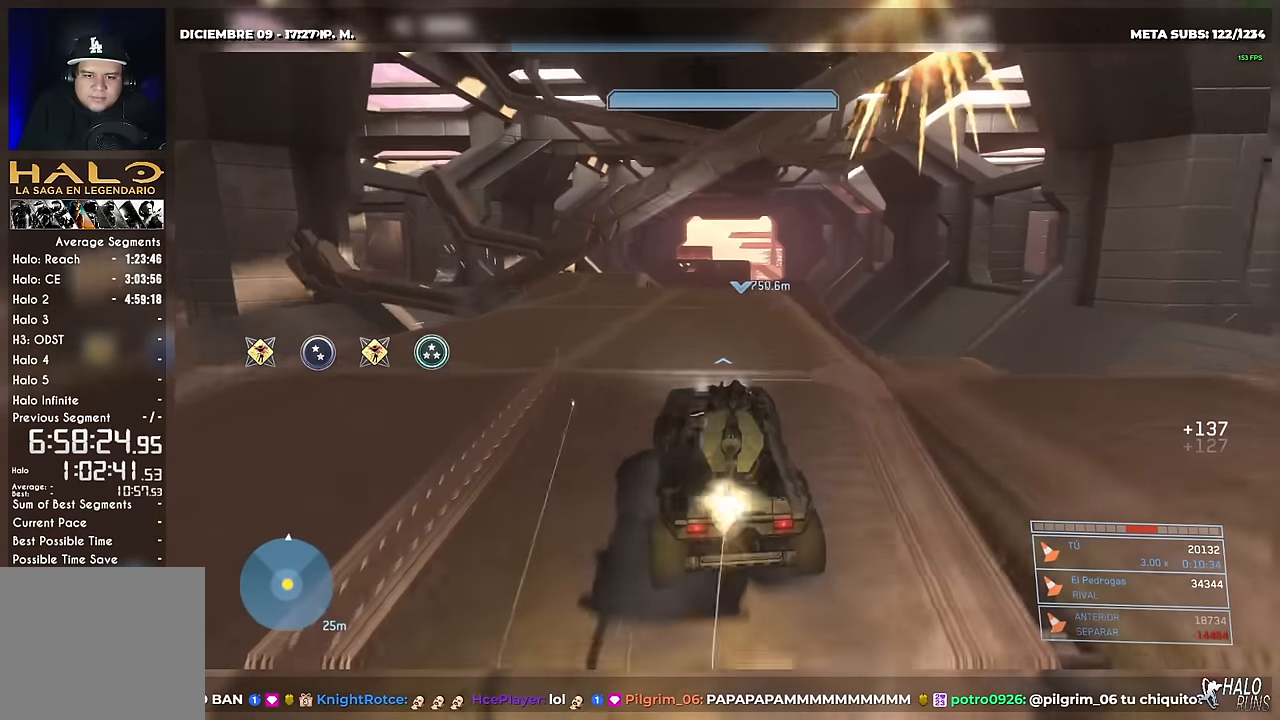
{"buttons": [], "right_stick": "center"}
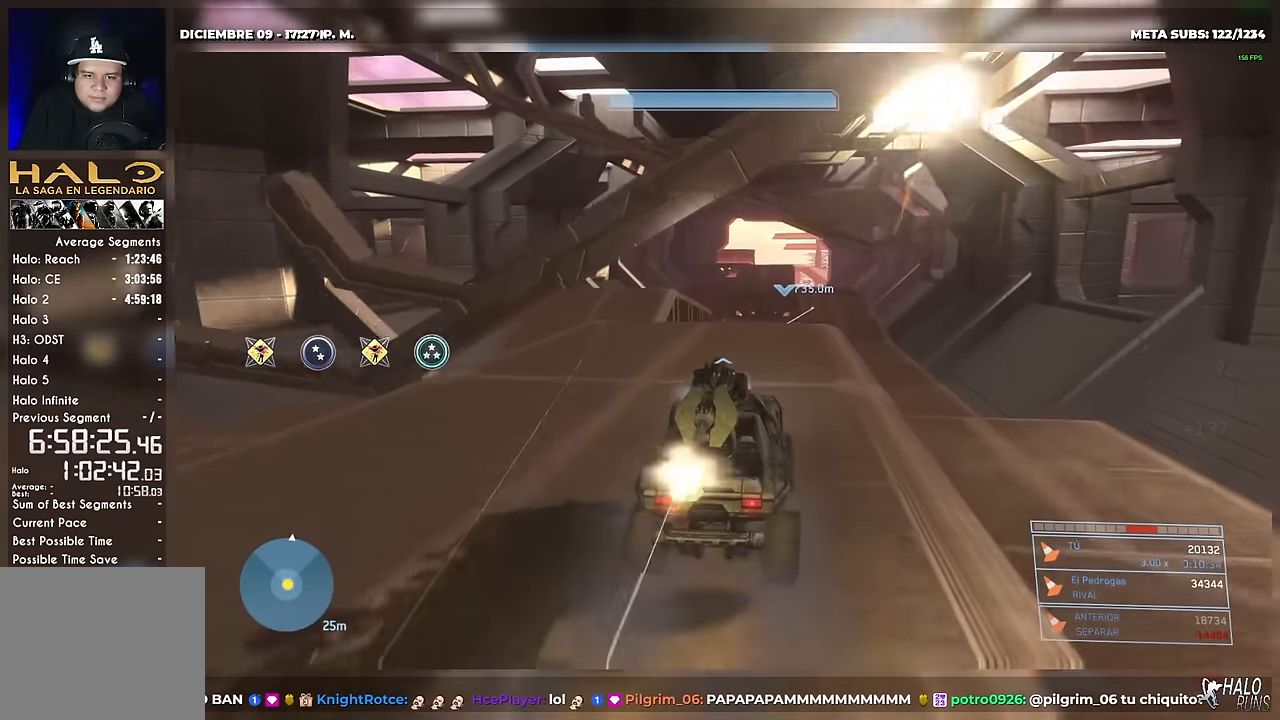
{"buttons": [], "right_stick": "right"}
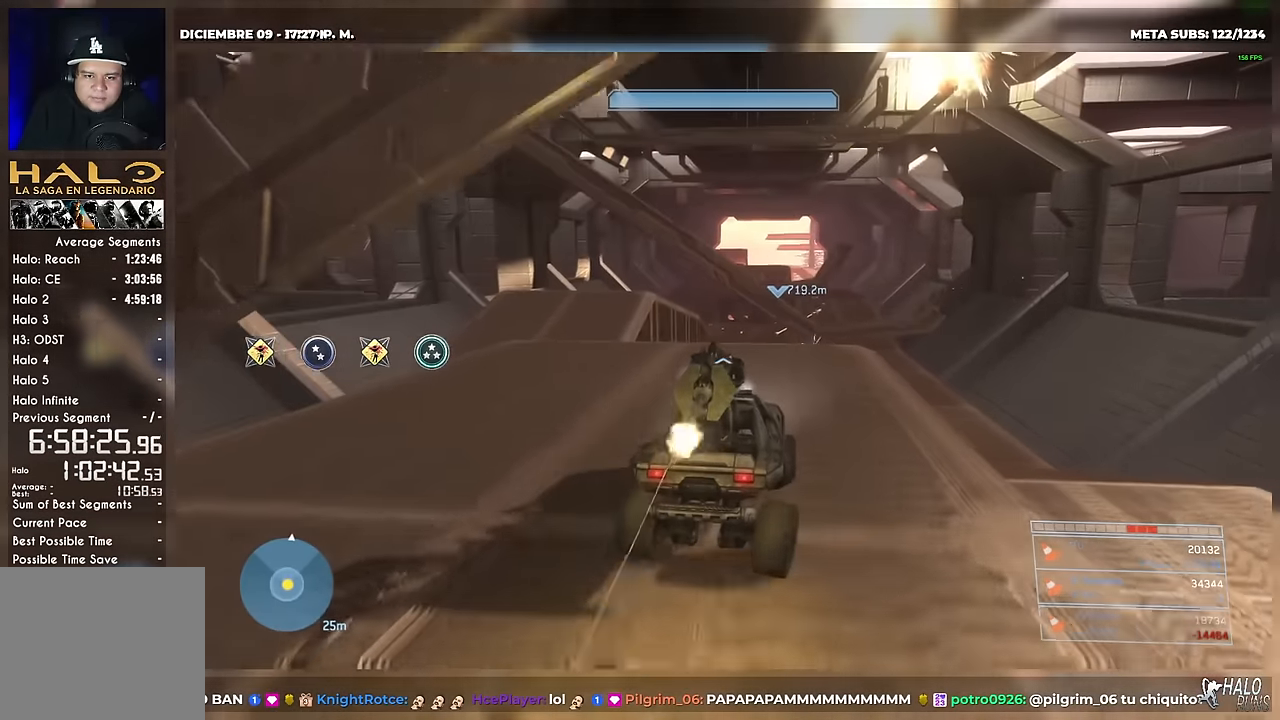
{"buttons": [], "right_stick": "down-right"}
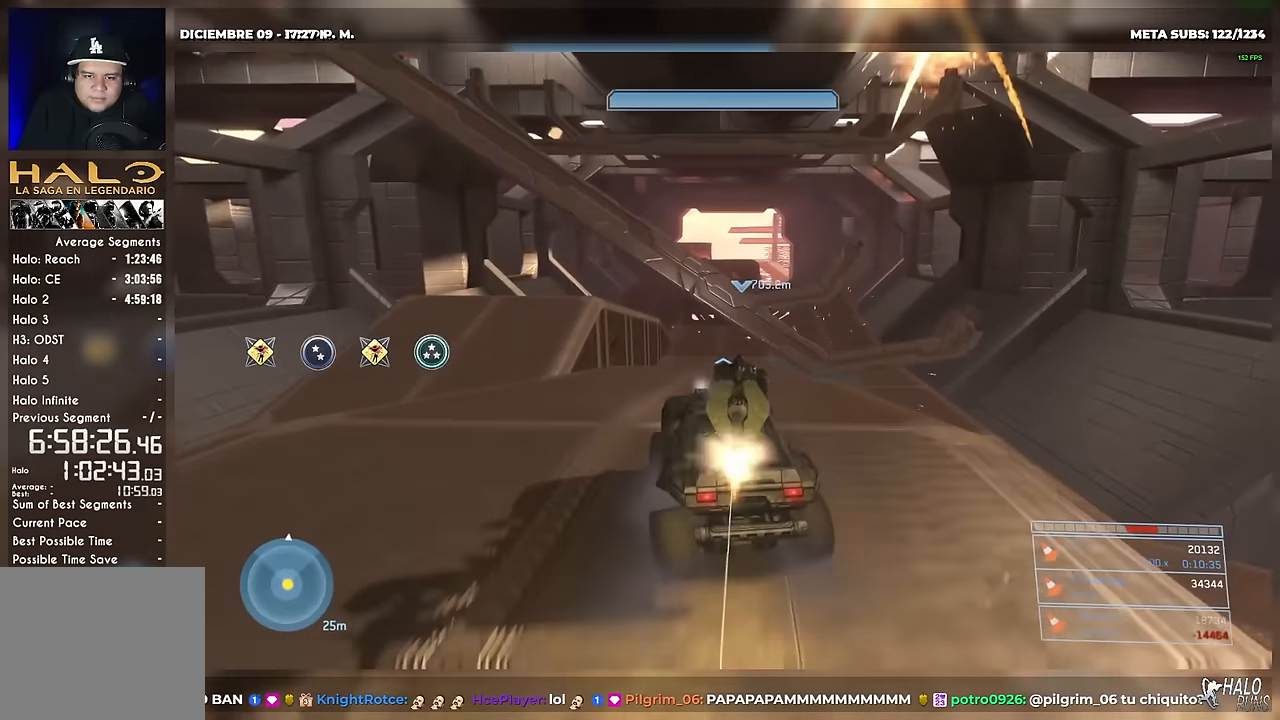
{"buttons": [], "right_stick": "down-right"}
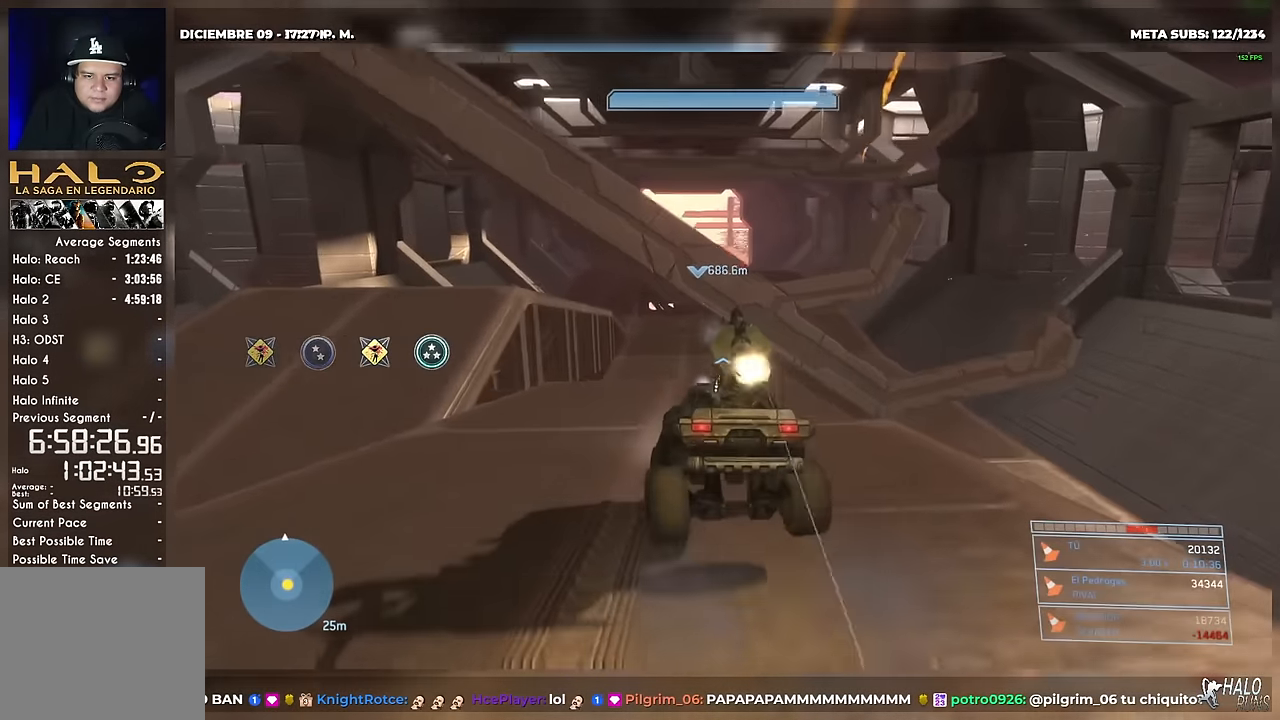
{"buttons": [], "right_stick": "down-right"}
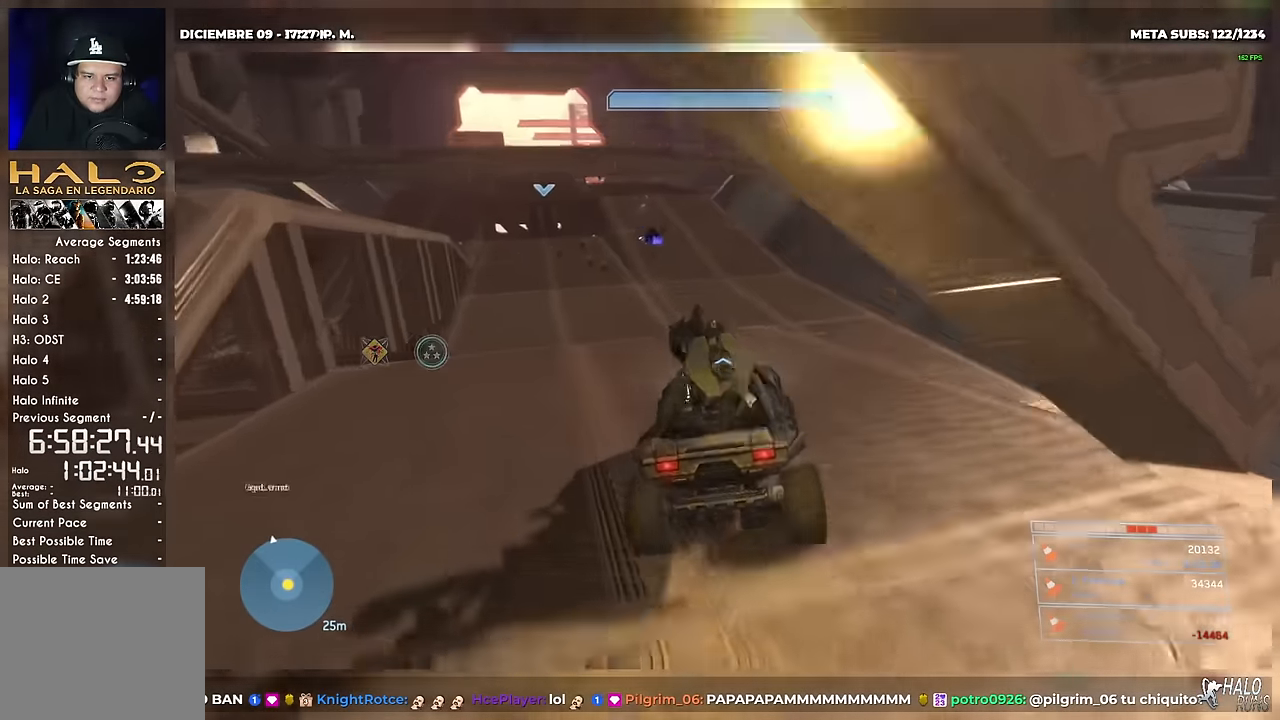
{"buttons": [], "right_stick": "down"}
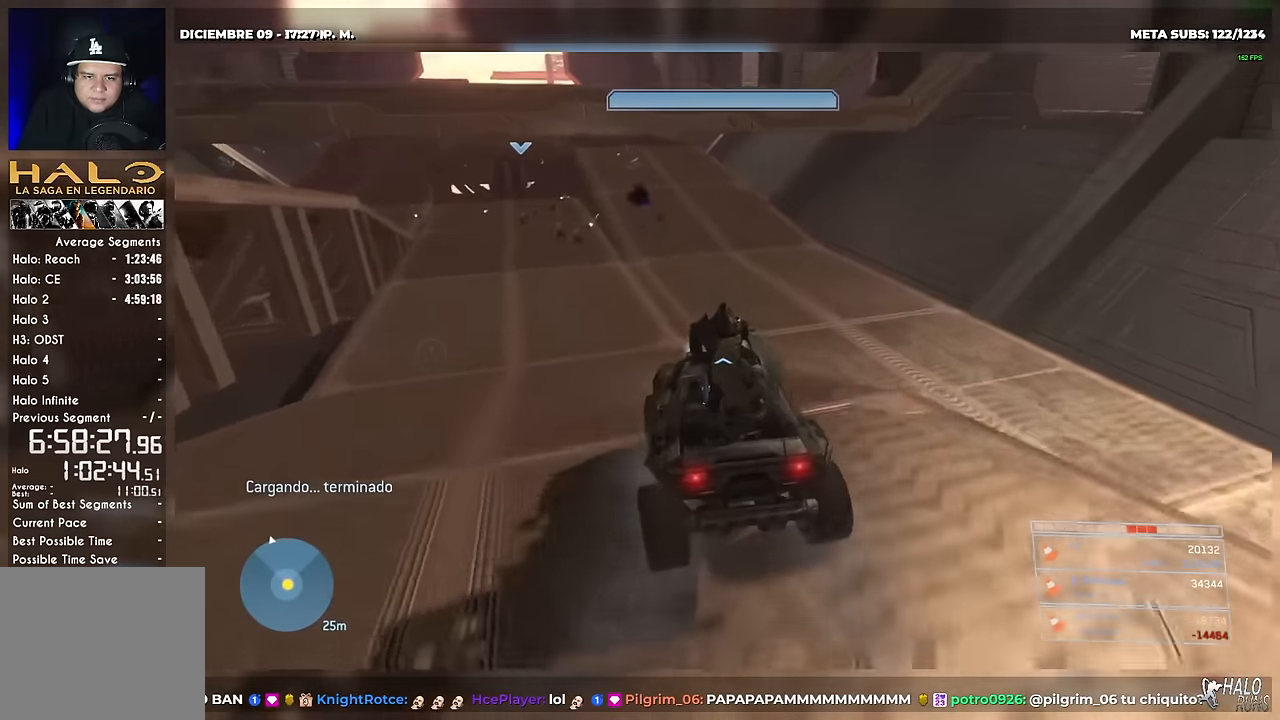
{"buttons": [], "right_stick": "down"}
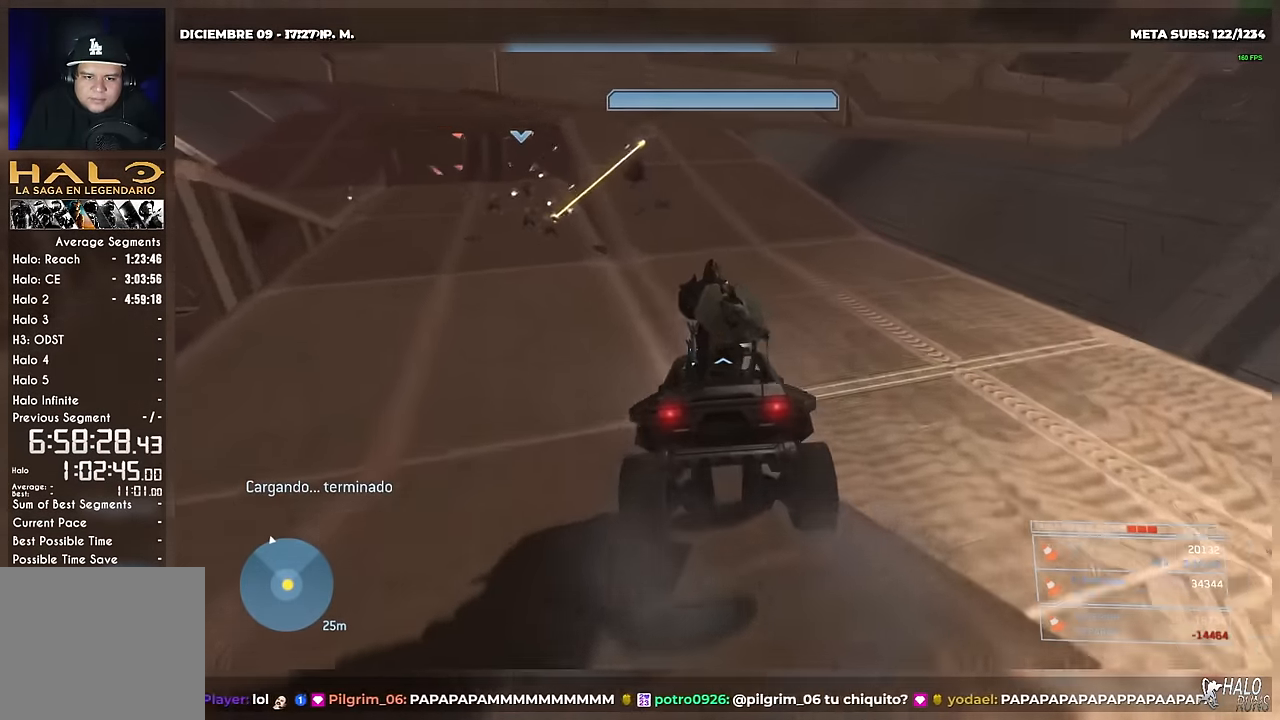
{"buttons": [], "right_stick": "up-left"}
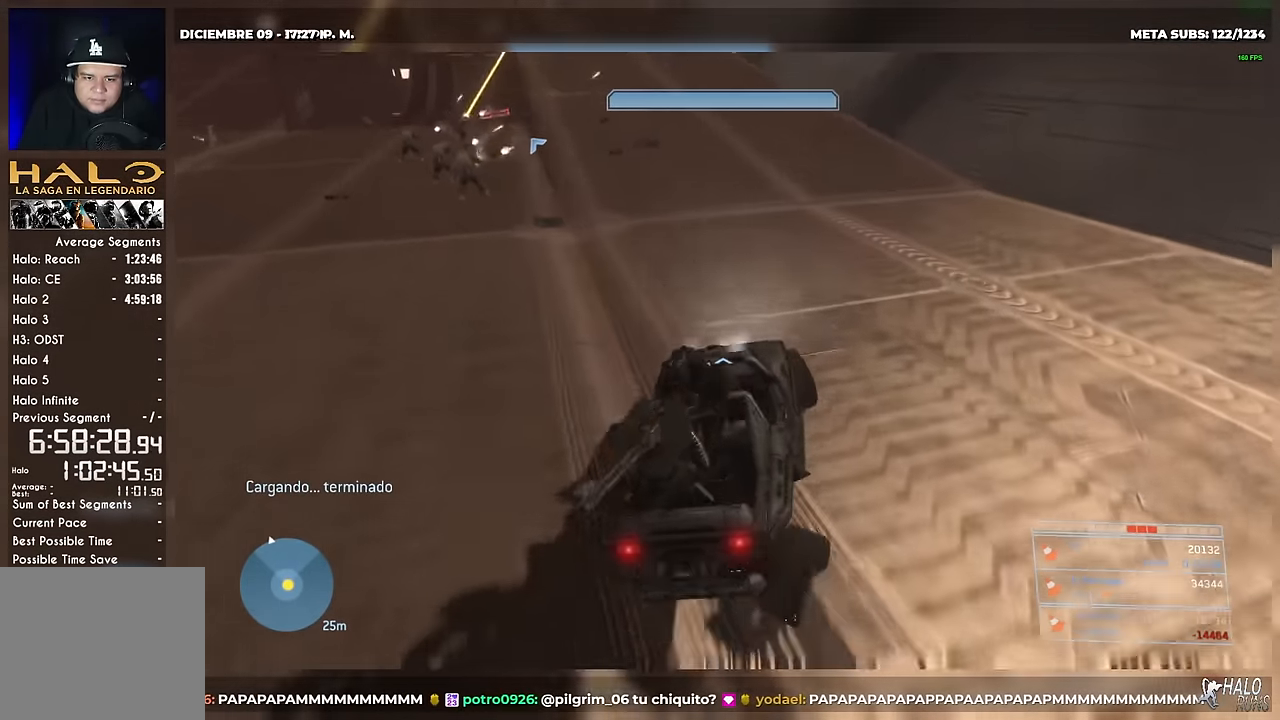
{"buttons": [], "right_stick": "up-left"}
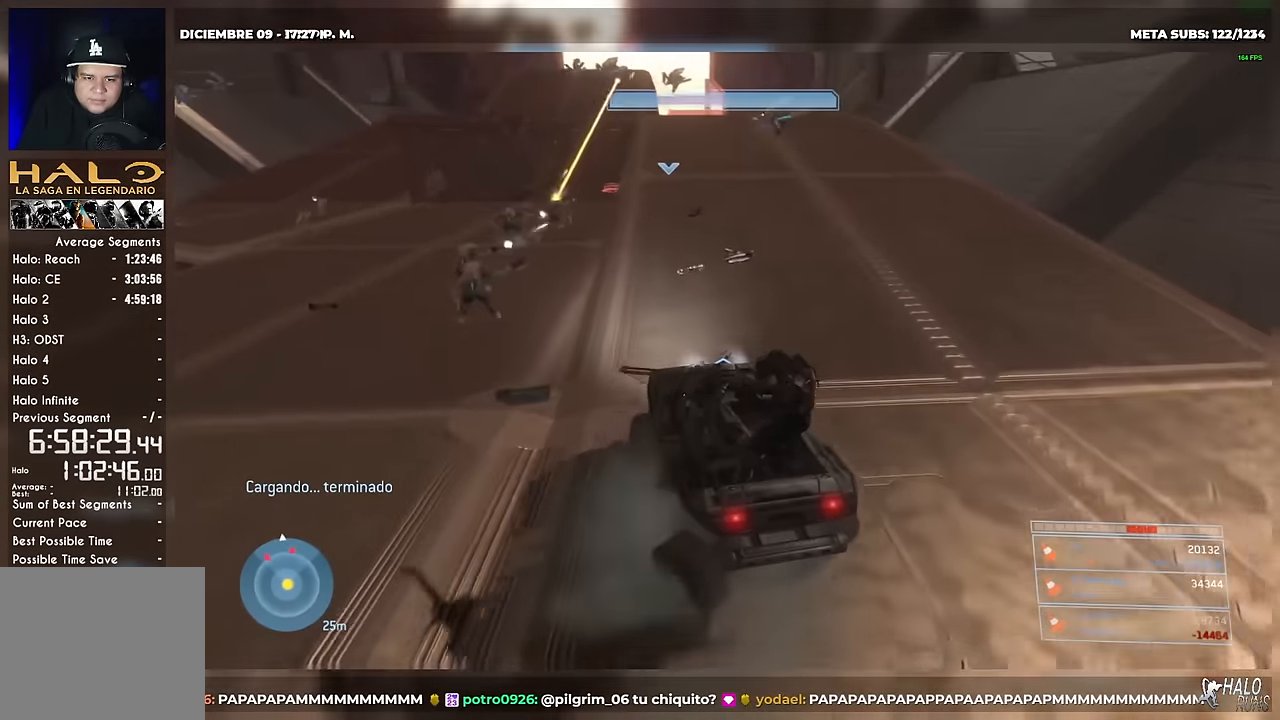
{"buttons": [], "right_stick": "up-right"}
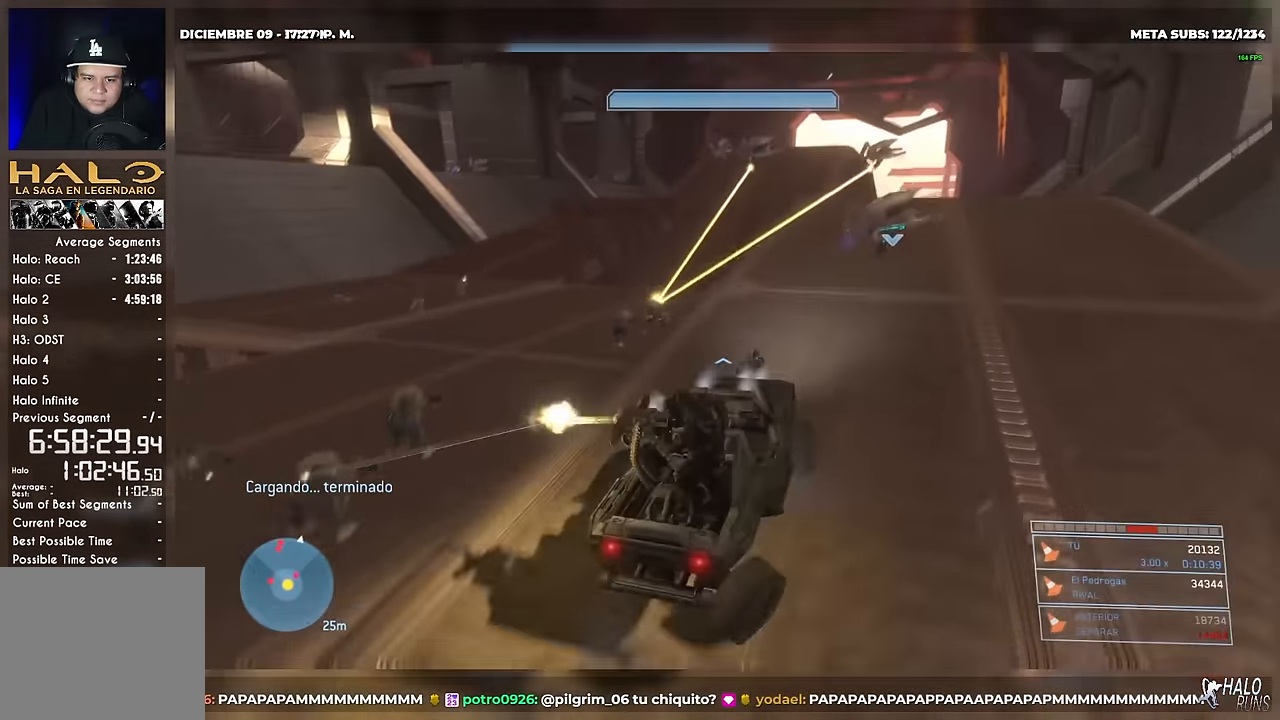
{"buttons": [], "right_stick": "up-right"}
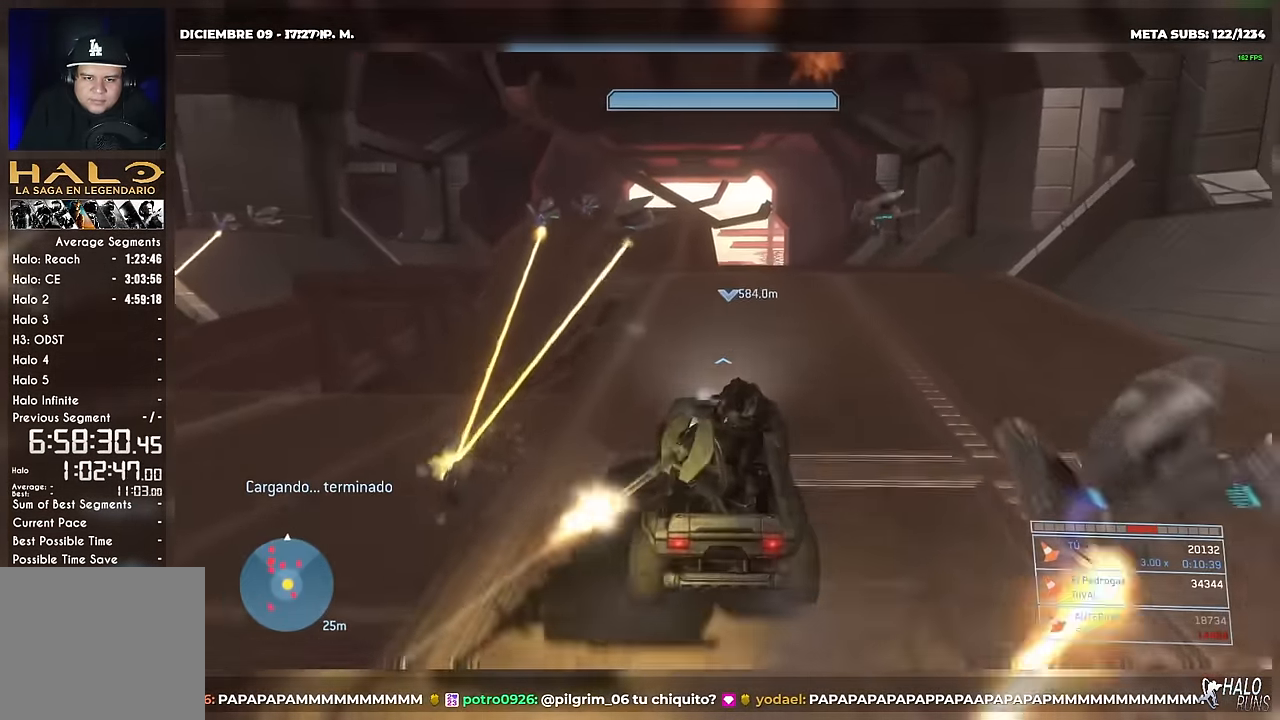
{"buttons": ["DPAD_DOWN", "DPAD_RIGHT"], "right_stick": "center"}